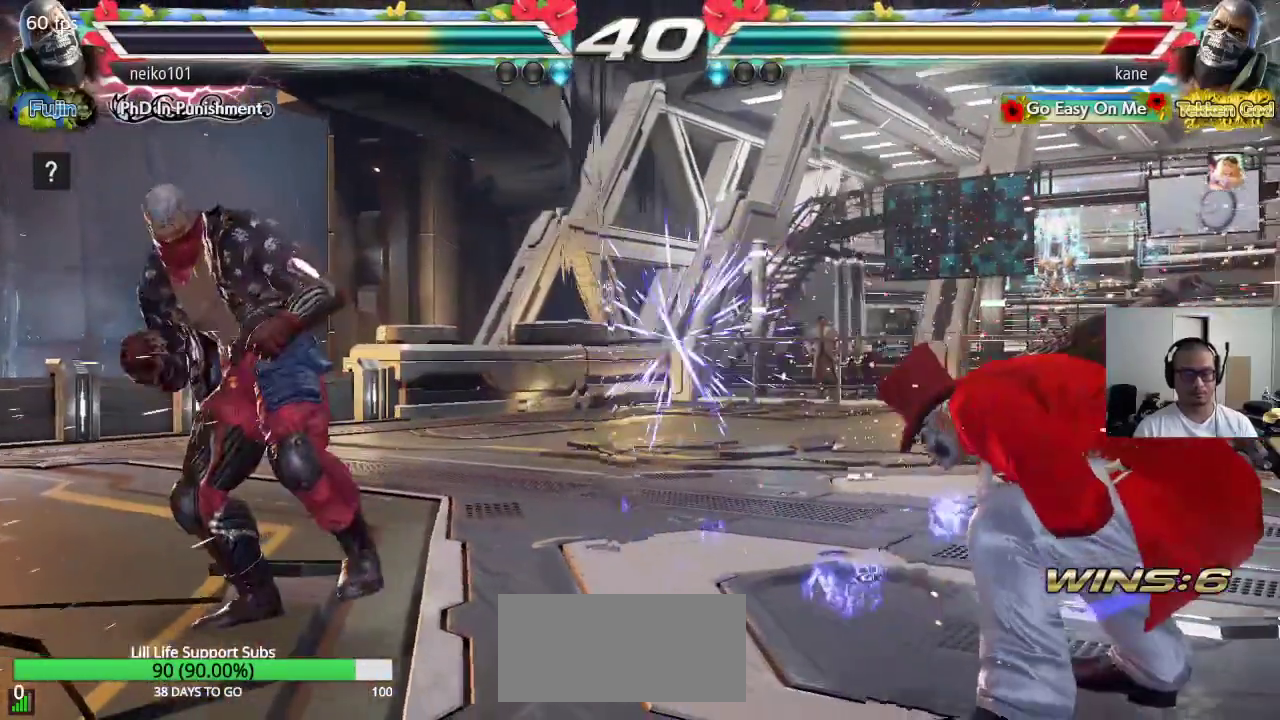
Gameplay with a controller (arcade stick); each line is a JSON object with the inputs held at the frame after it. "events" lists button and stick changes between this image and that frame as [ms after this image, input, new state], when the widget could be followed in between. Not read: L3 R3 keyboard_mouse.
{"buttons": [], "left_stick": "right", "events": []}
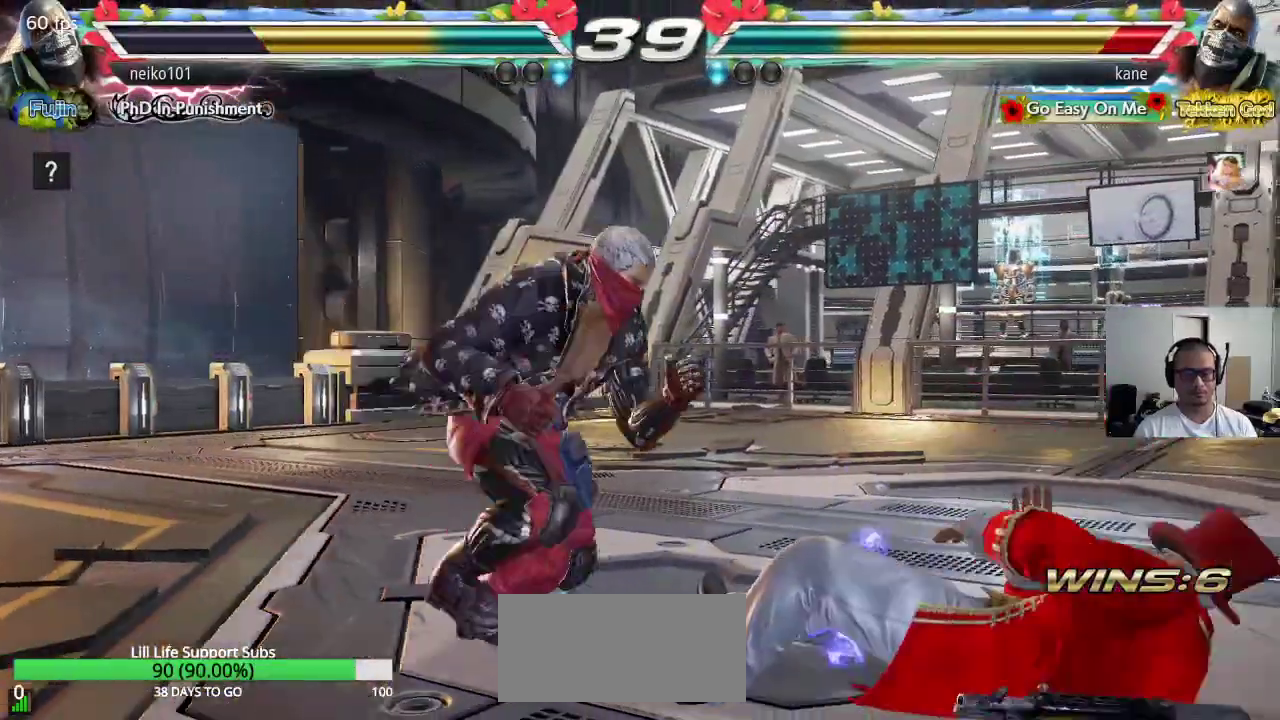
{"buttons": [], "left_stick": "center", "events": [[300, "left_stick", "down-right"], [450, "left_stick", "center"]]}
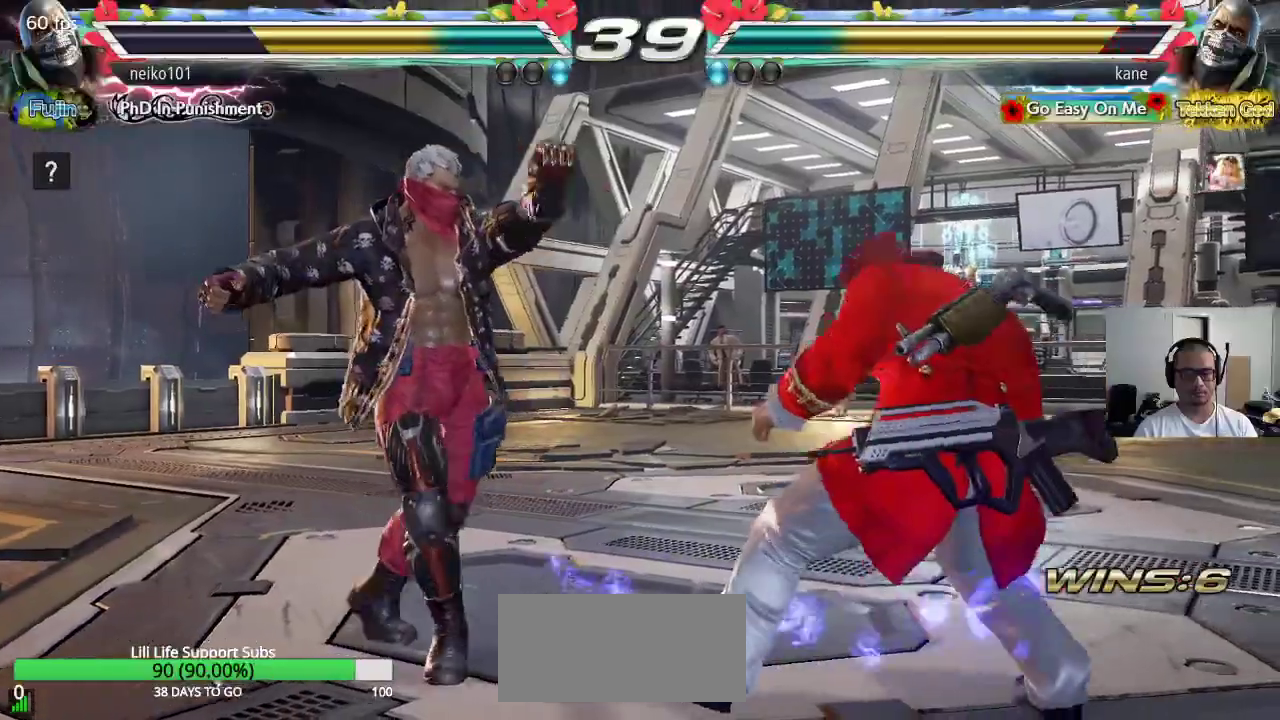
{"buttons": [], "left_stick": "down-right", "events": [[17, "left_stick", "right"], [67, "left_stick", "center"], [117, "left_stick", "right"], [233, "left_stick", "down-right"]]}
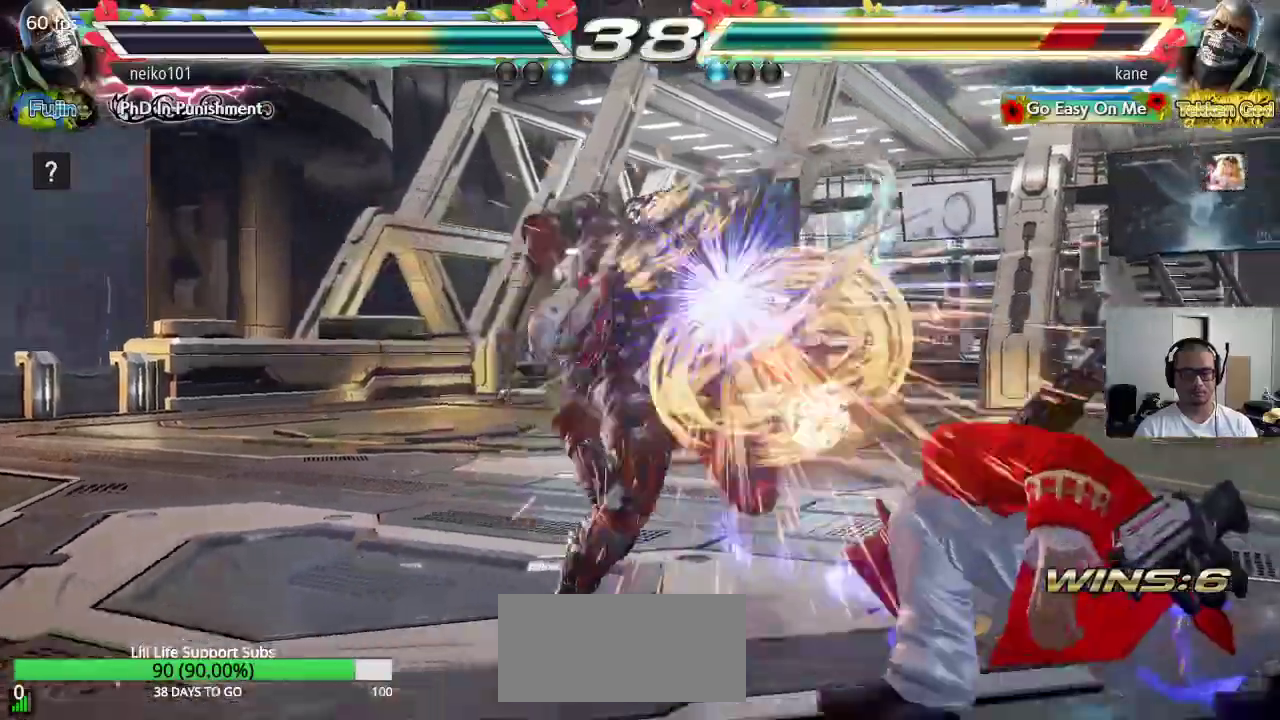
{"buttons": [], "left_stick": "center", "events": [[17, "left_stick", "center"]]}
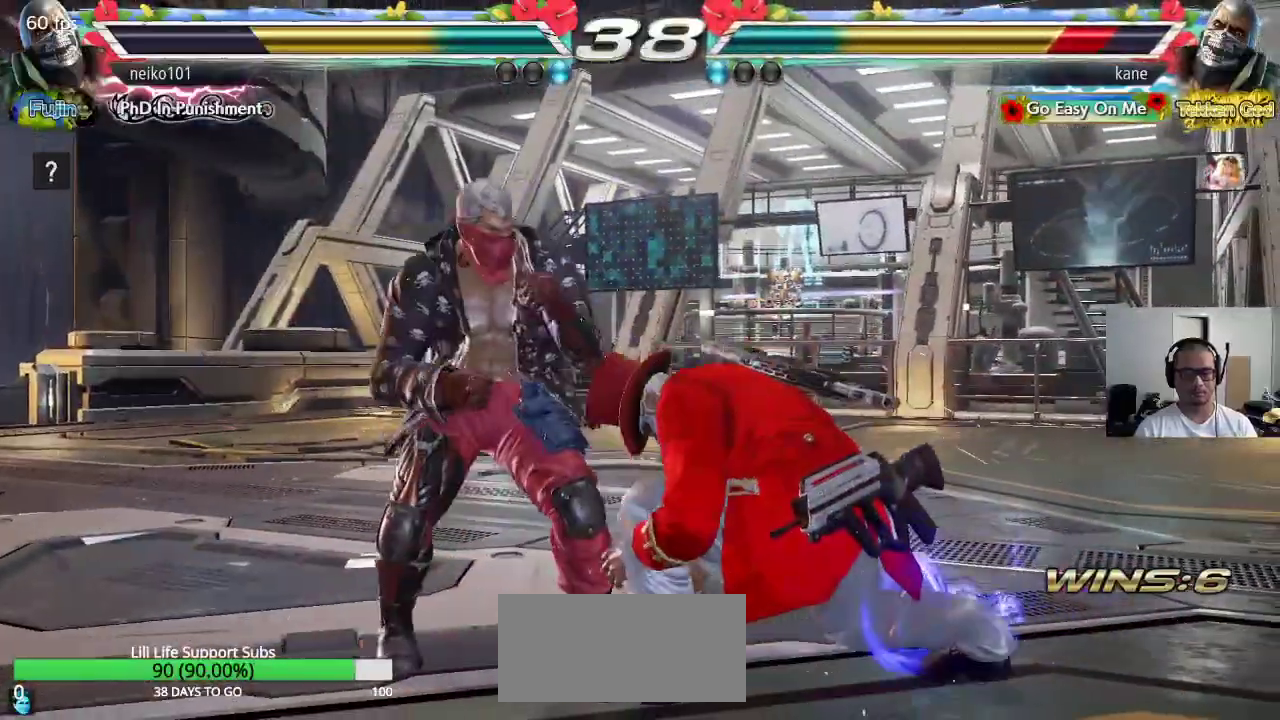
{"buttons": [], "left_stick": "down-right", "events": [[133, "left_stick", "right"], [500, "left_stick", "down-right"]]}
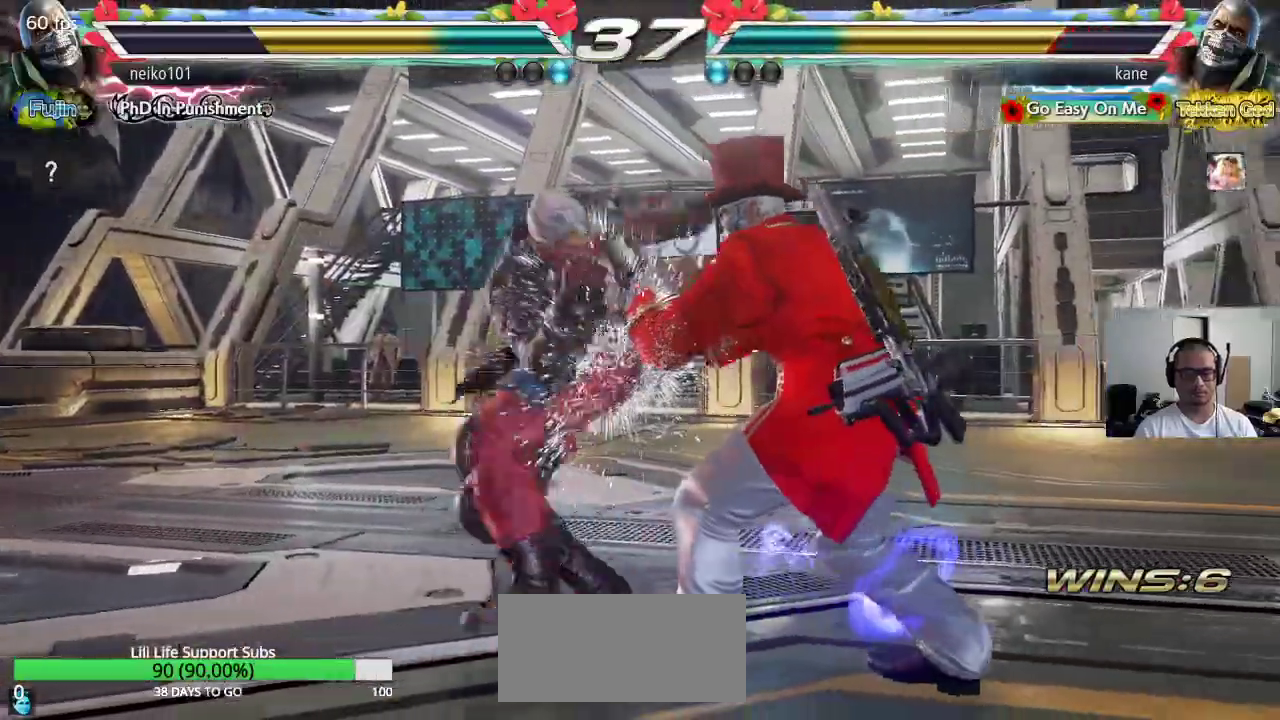
{"buttons": [], "left_stick": "center", "events": [[100, "SQUARE", "down"], [100, "left_stick", "center"], [217, "SQUARE", "up"]]}
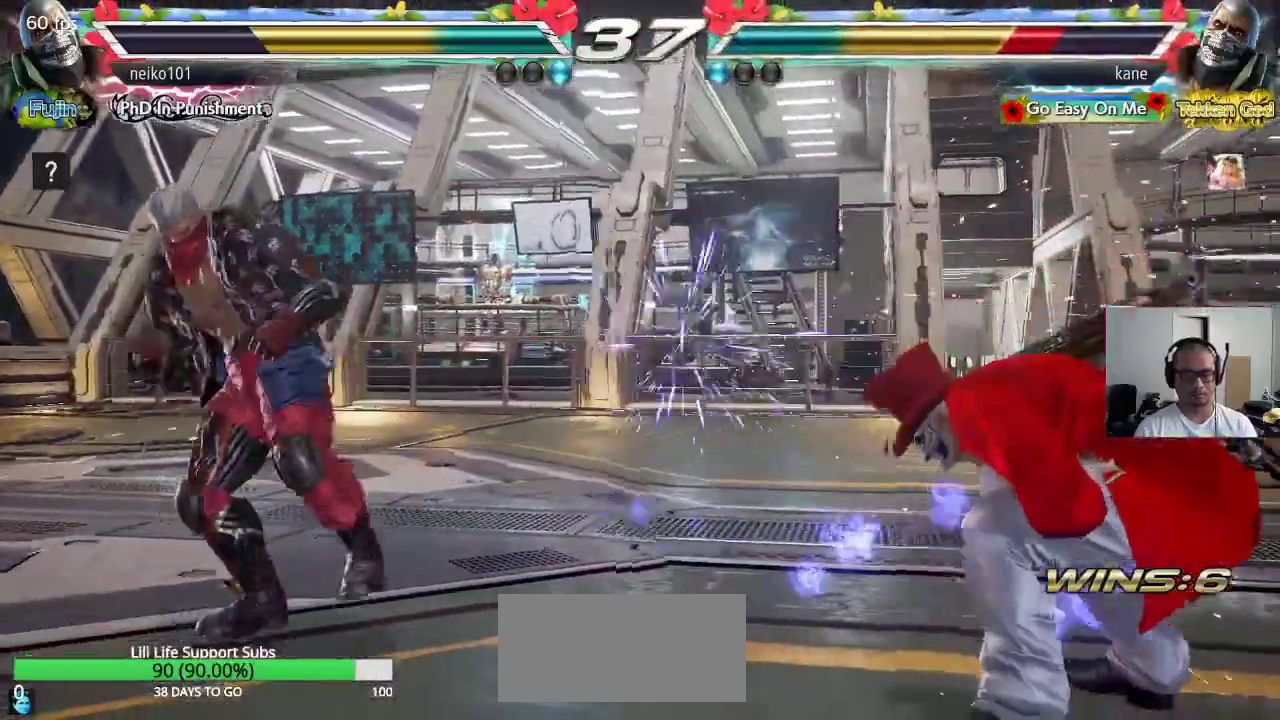
{"buttons": [], "left_stick": "right", "events": [[17, "left_stick", "right"]]}
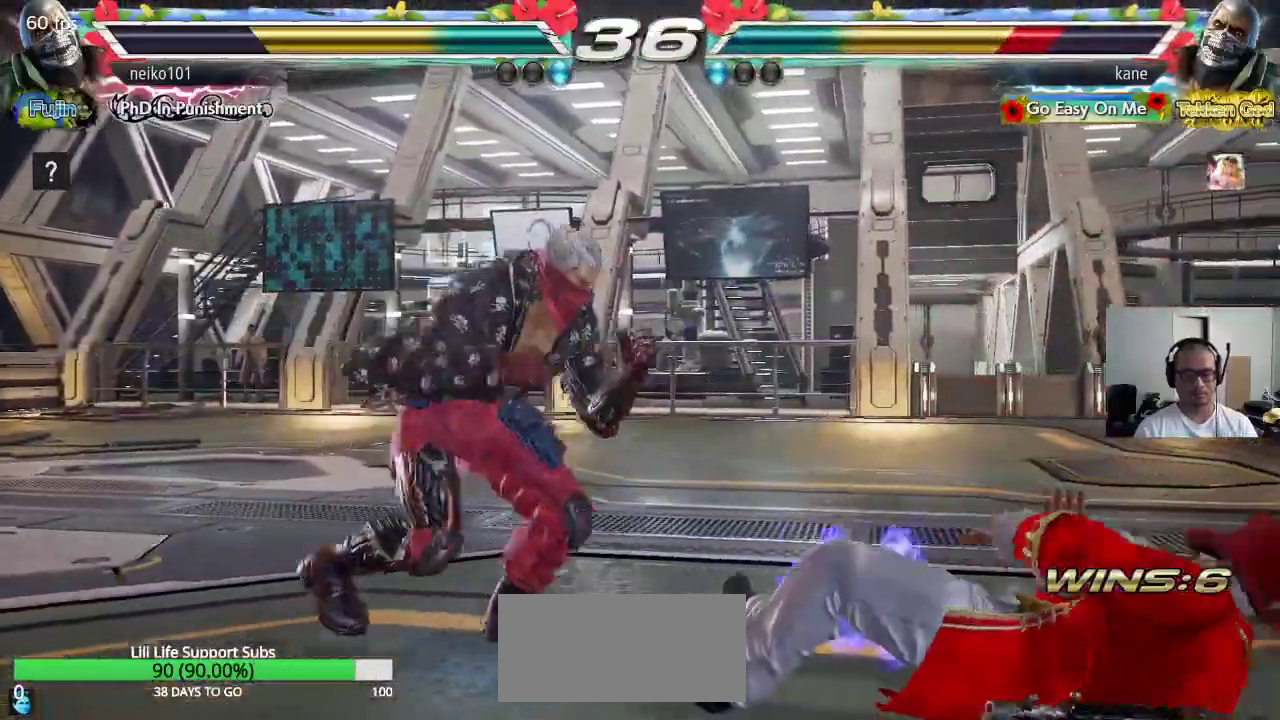
{"buttons": [], "left_stick": "right", "events": []}
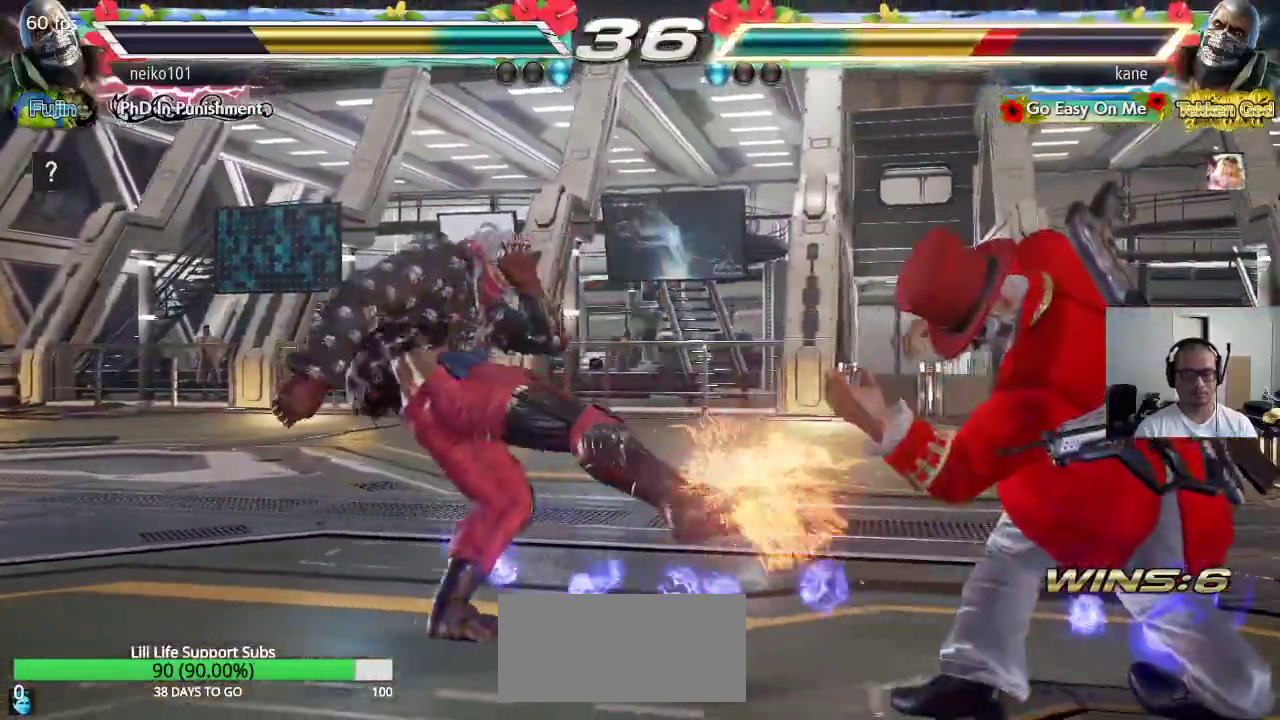
{"buttons": [], "left_stick": "center", "events": [[33, "left_stick", "center"], [117, "left_stick", "right"], [167, "left_stick", "center"], [283, "left_stick", "up"], [367, "left_stick", "center"]]}
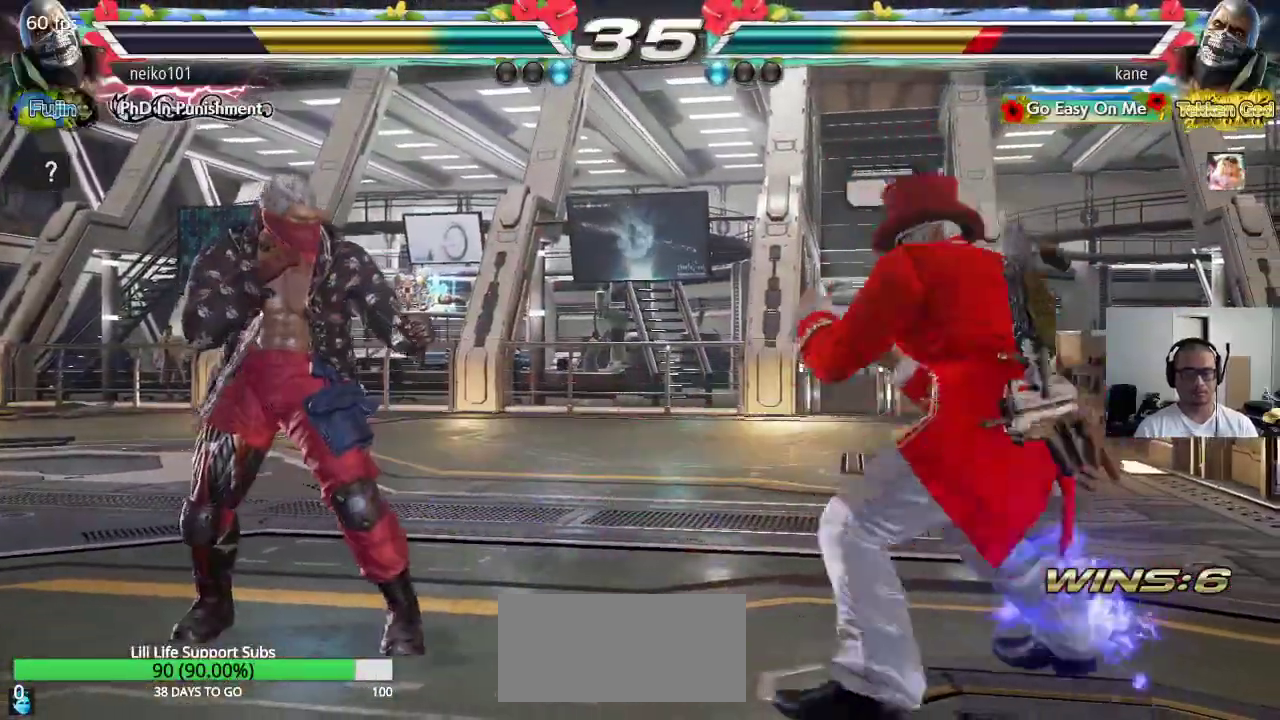
{"buttons": [], "left_stick": "center", "events": [[100, "left_stick", "down-right"], [217, "left_stick", "center"], [300, "left_stick", "right"], [383, "left_stick", "center"], [433, "left_stick", "right"], [500, "left_stick", "center"]]}
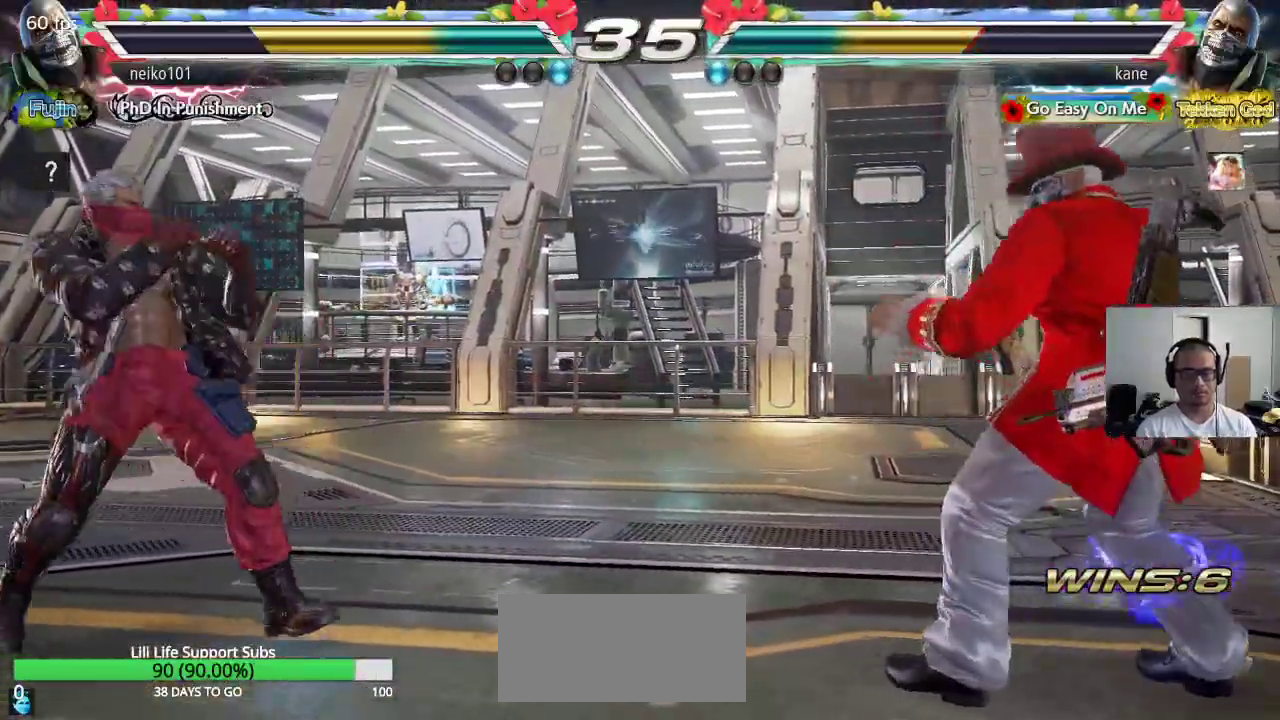
{"buttons": [], "left_stick": "center", "events": [[50, "left_stick", "left"], [117, "left_stick", "center"], [167, "left_stick", "left"], [467, "left_stick", "center"]]}
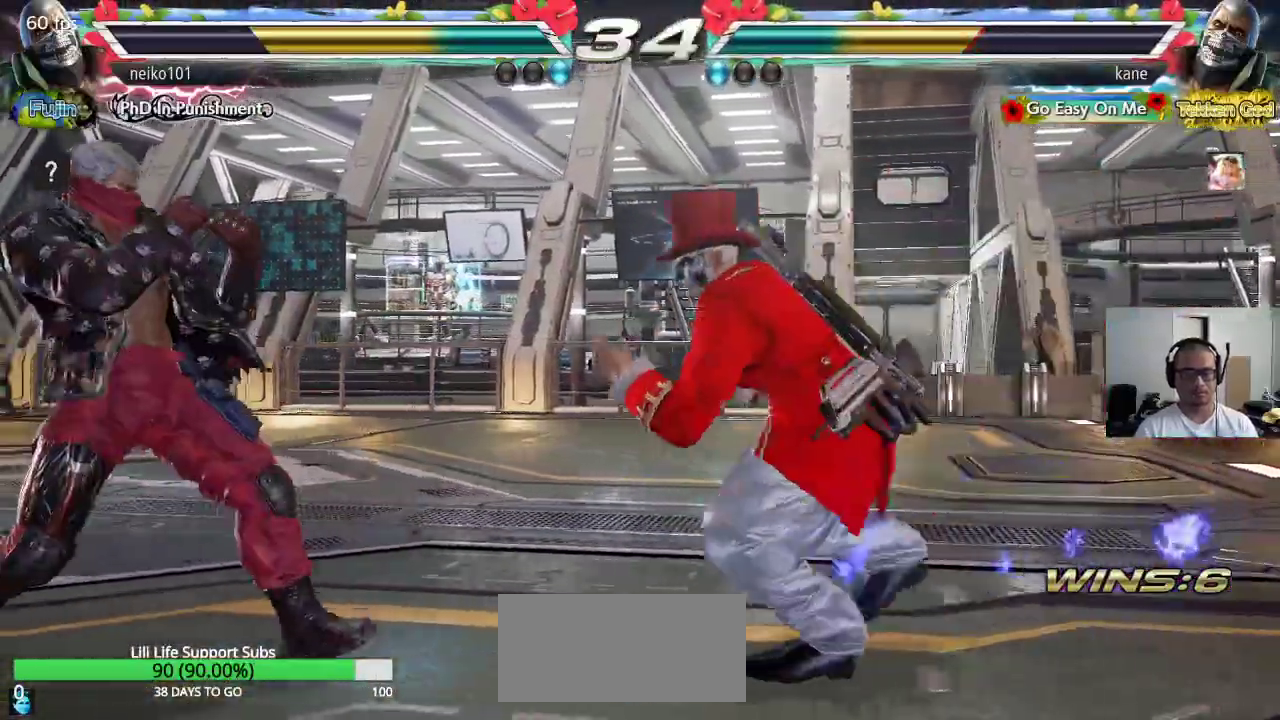
{"buttons": [], "left_stick": "right", "events": [[17, "left_stick", "right"], [83, "left_stick", "center"], [150, "left_stick", "right"]]}
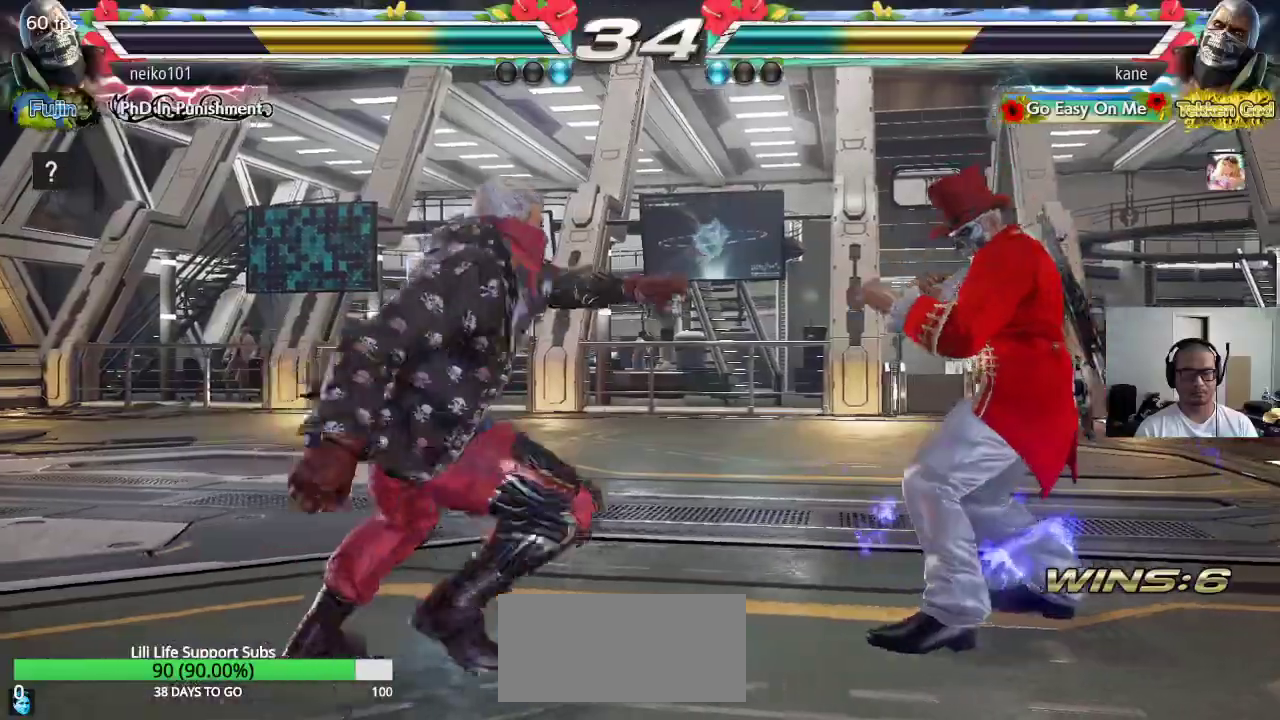
{"buttons": [], "left_stick": "center", "events": [[233, "left_stick", "center"]]}
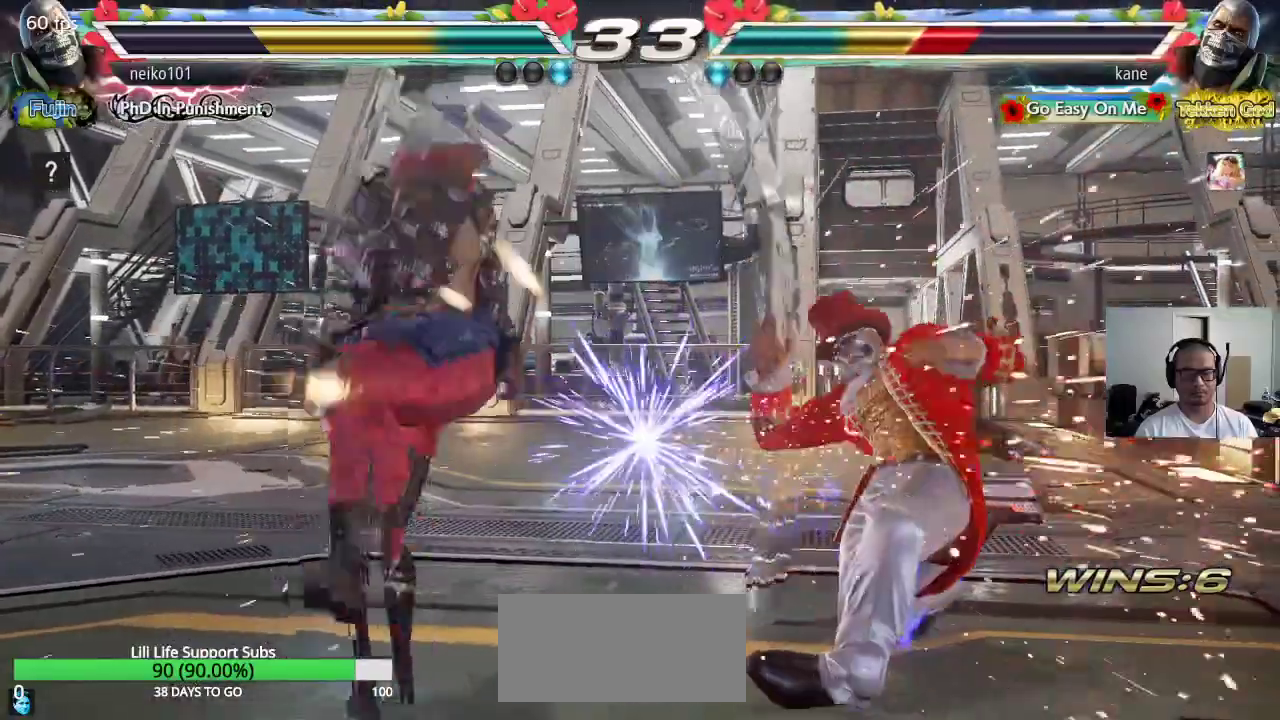
{"buttons": [], "left_stick": "right", "events": [[83, "left_stick", "down"], [167, "left_stick", "center"], [283, "left_stick", "down"], [383, "left_stick", "center"], [500, "left_stick", "right"]]}
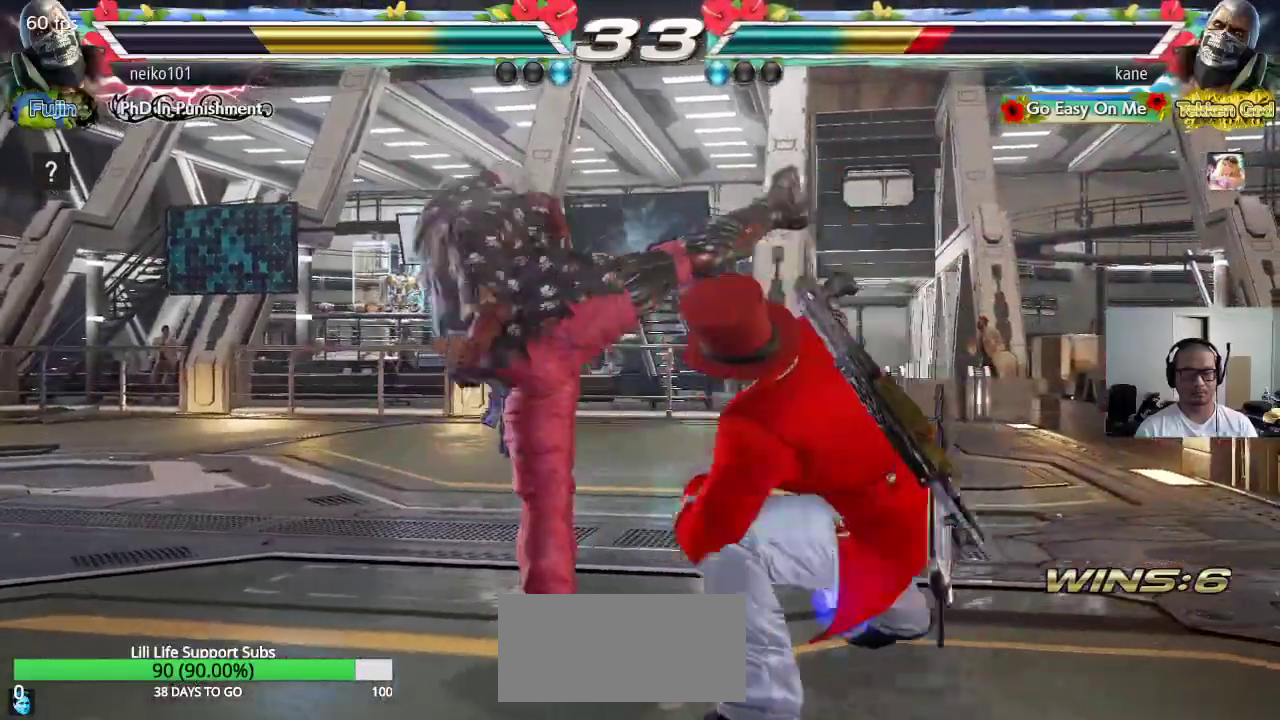
{"buttons": [], "left_stick": "center", "events": [[450, "left_stick", "center"]]}
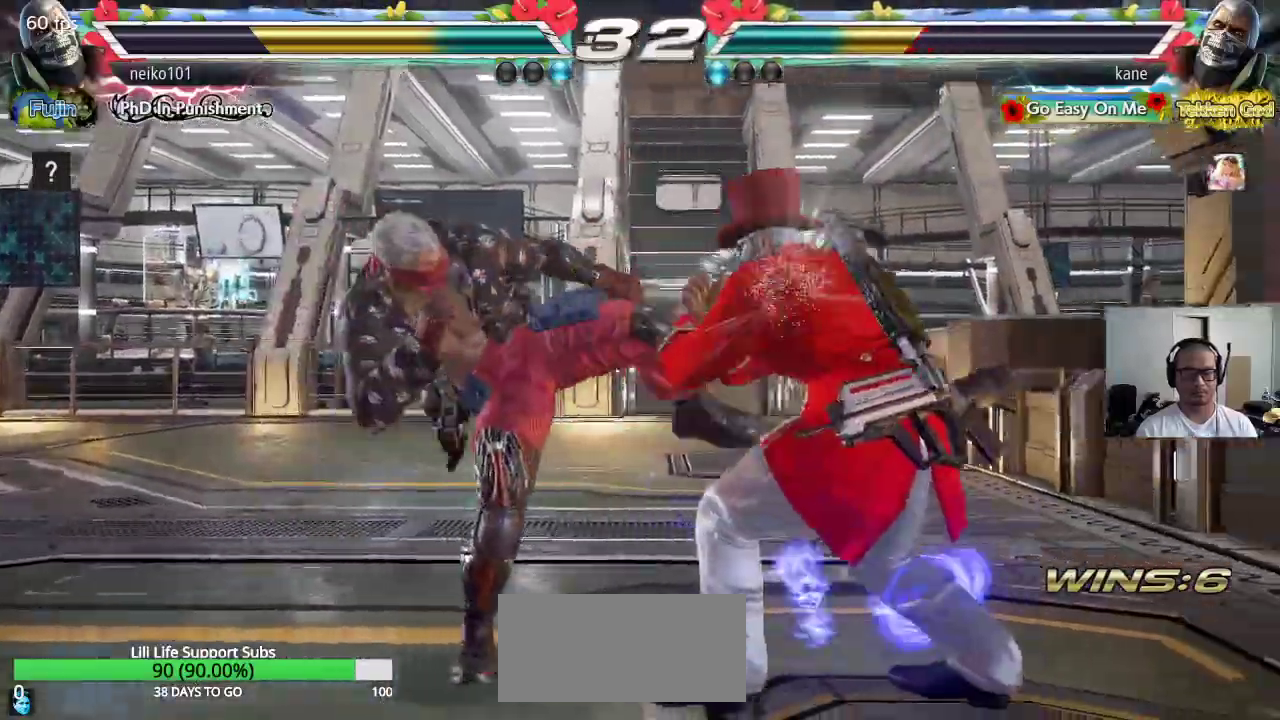
{"buttons": [], "left_stick": "center", "events": [[67, "TRIANGLE", "down"], [167, "TRIANGLE", "up"], [200, "CROSS", "down"], [250, "CROSS", "up"]]}
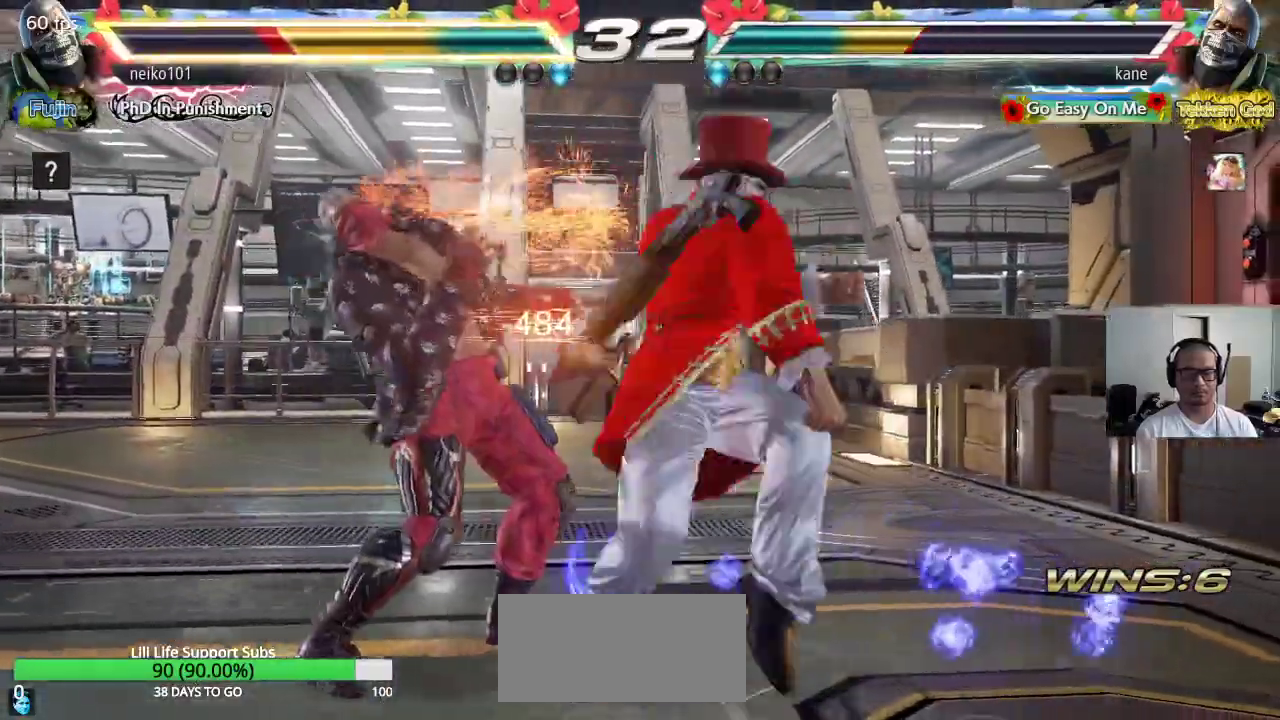
{"buttons": [], "left_stick": "down-left", "events": [[500, "left_stick", "down-left"]]}
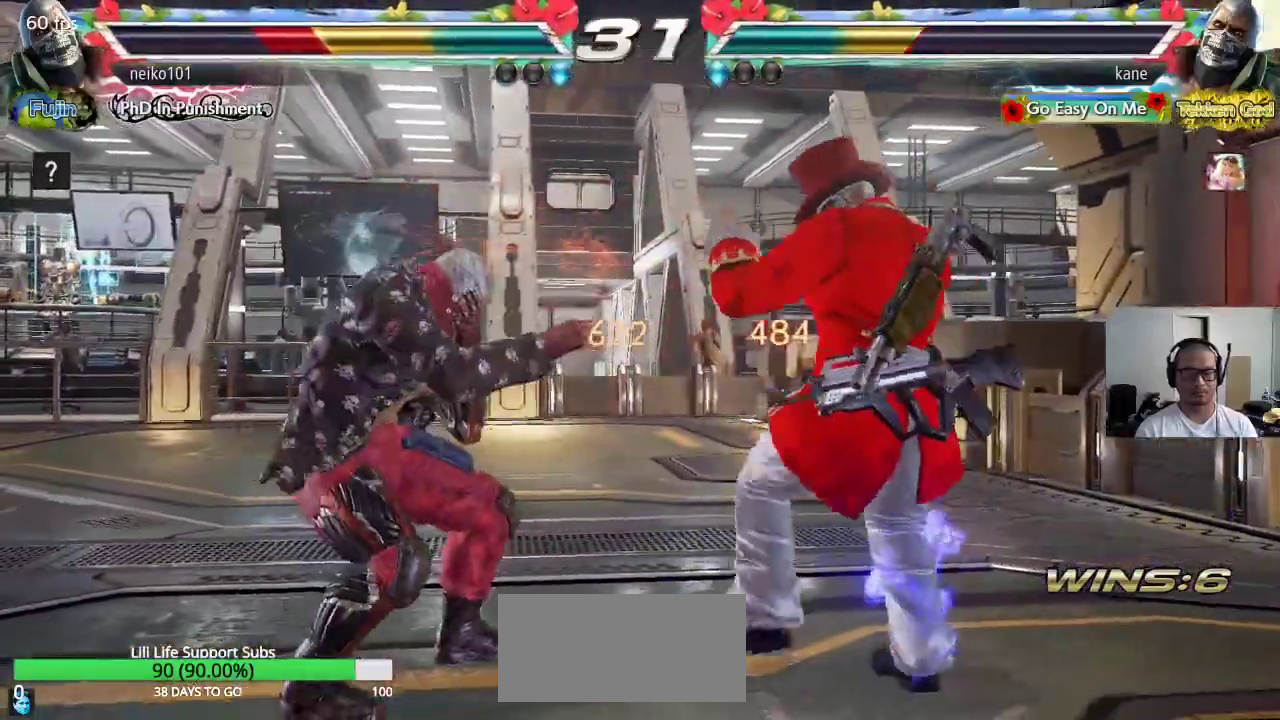
{"buttons": [], "left_stick": "center", "events": [[17, "SQUARE", "down"], [67, "SQUARE", "up"], [333, "left_stick", "center"]]}
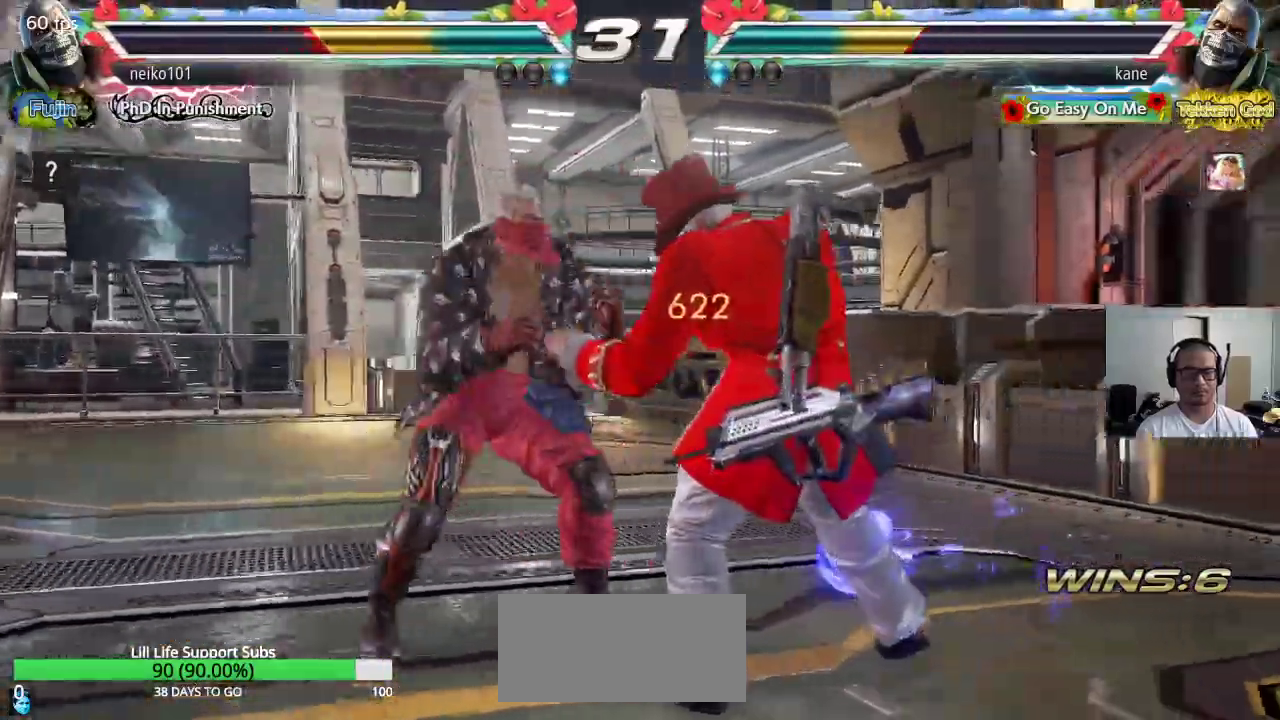
{"buttons": [], "left_stick": "right", "events": [[133, "left_stick", "right"]]}
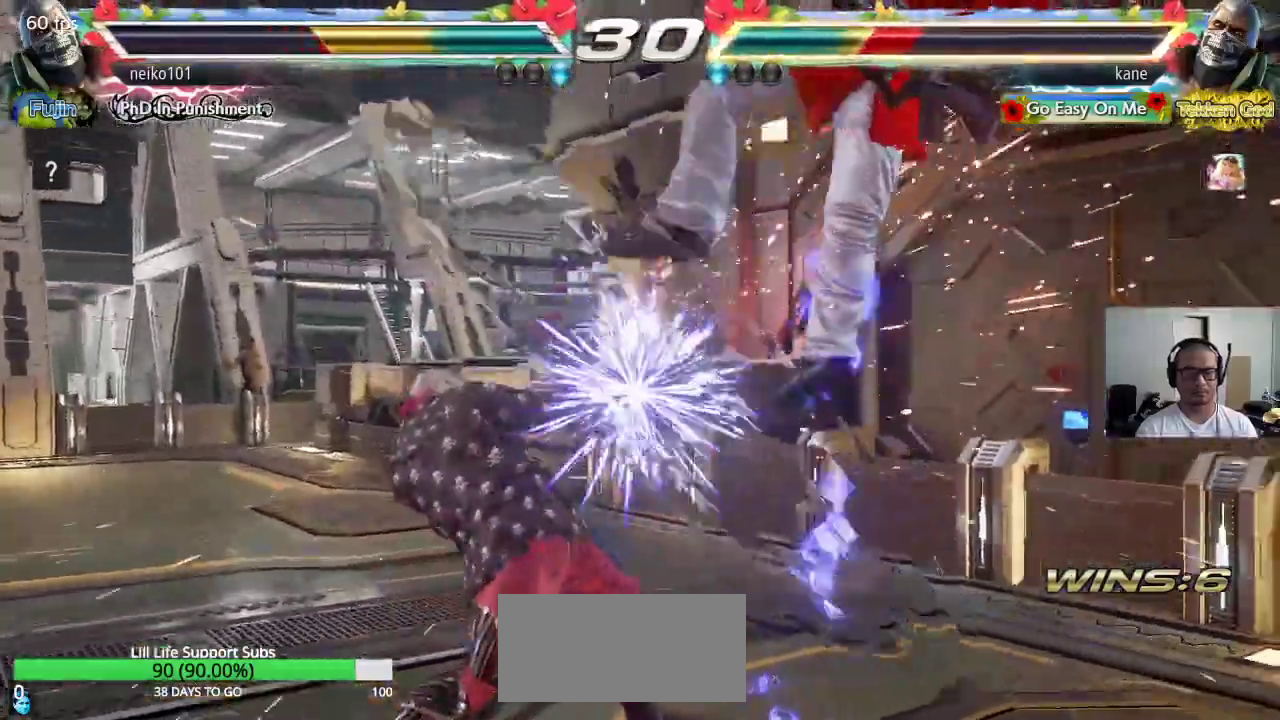
{"buttons": ["TRIANGLE"], "left_stick": "center", "events": [[117, "left_stick", "center"], [250, "SQUARE", "down"], [300, "SQUARE", "up"], [300, "TRIANGLE", "down"], [367, "TRIANGLE", "up"], [383, "SQUARE", "down"], [450, "TRIANGLE", "down"], [483, "SQUARE", "up"]]}
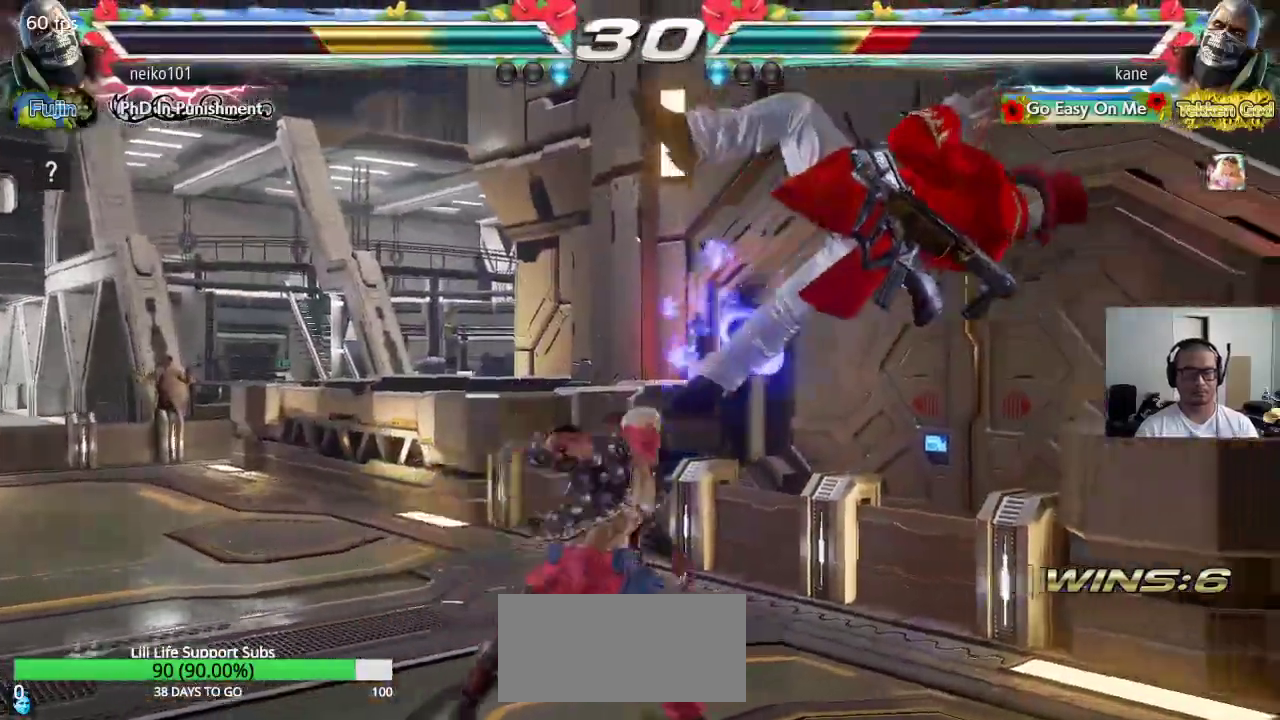
{"buttons": [], "left_stick": "center", "events": [[50, "TRIANGLE", "up"]]}
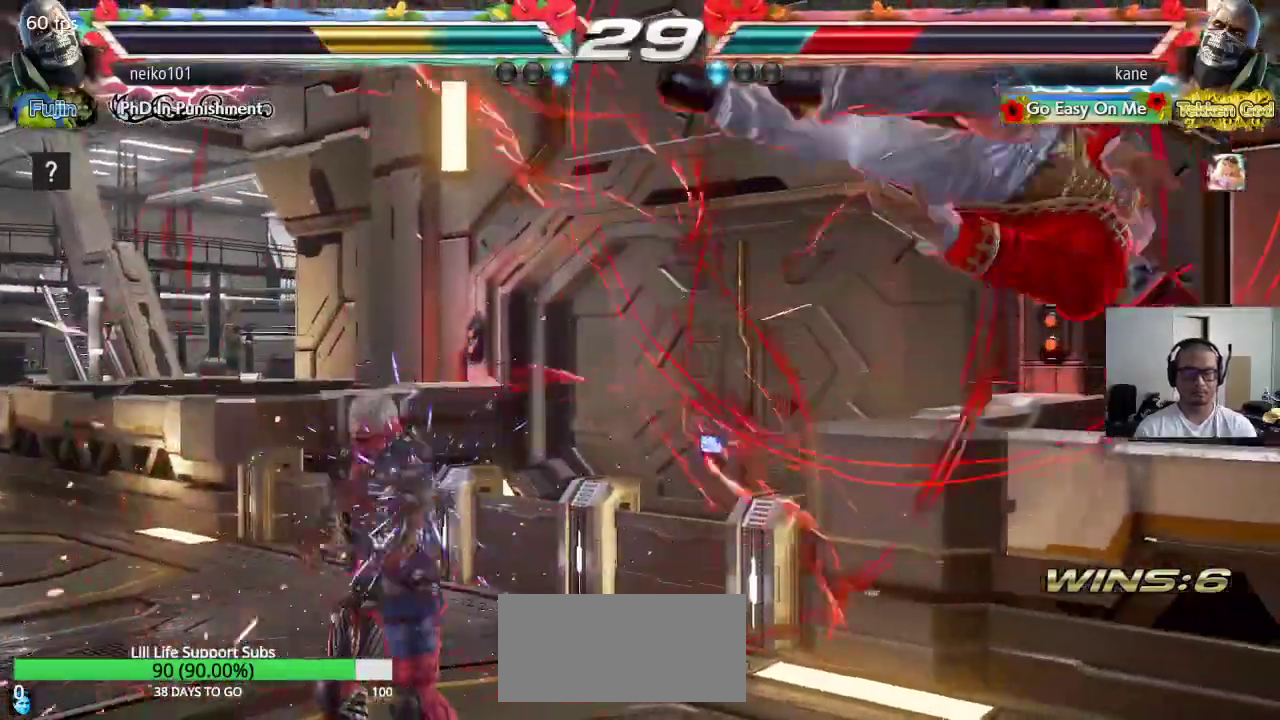
{"buttons": [], "left_stick": "center", "events": []}
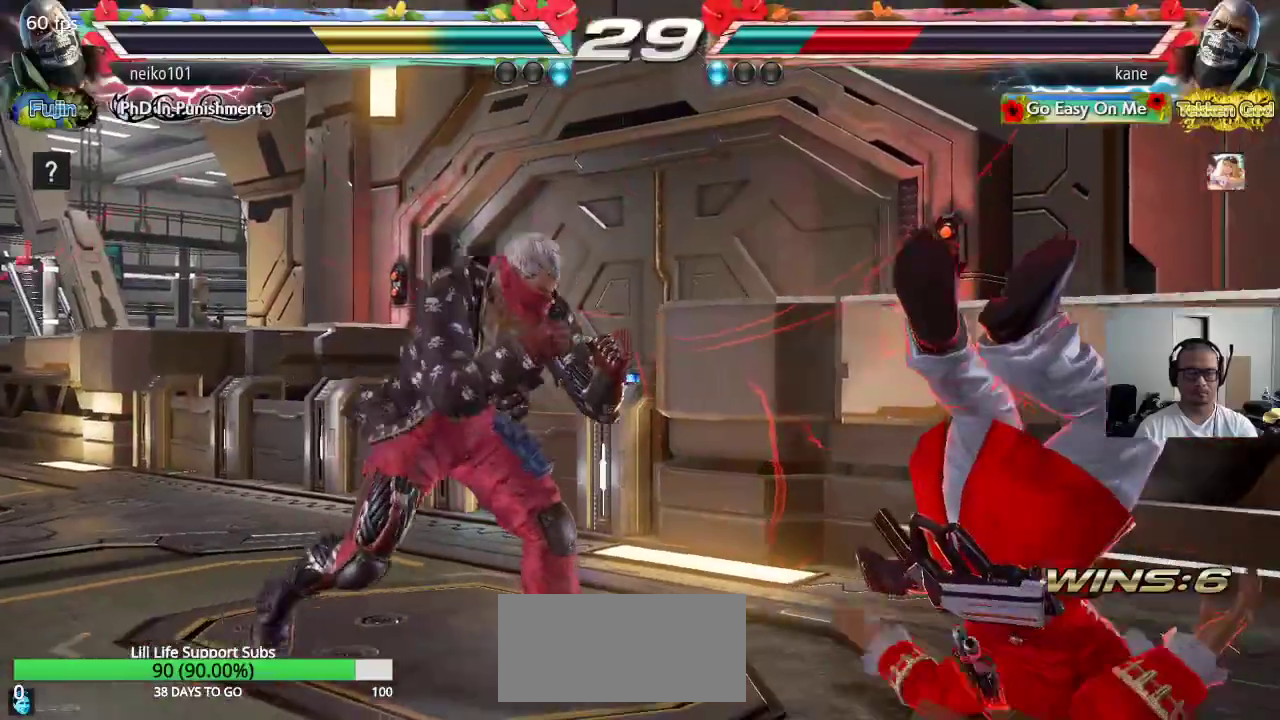
{"buttons": ["TRIANGLE"], "left_stick": "center", "events": [[17, "SQUARE", "down"], [83, "SQUARE", "up"], [83, "TRIANGLE", "down"], [167, "TRIANGLE", "up"], [183, "SQUARE", "down"], [250, "TRIANGLE", "down"], [267, "SQUARE", "up"], [350, "SQUARE", "down"], [350, "TRIANGLE", "up"], [417, "TRIANGLE", "down"], [450, "SQUARE", "up"]]}
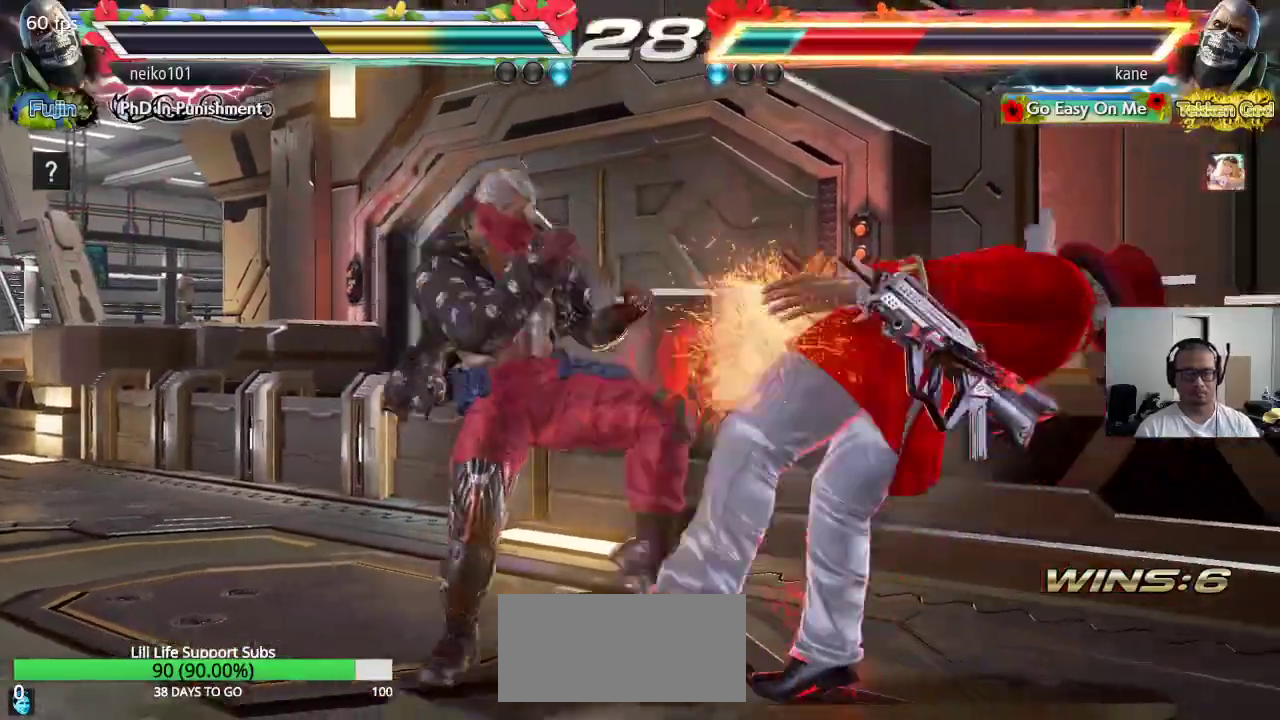
{"buttons": ["TRIANGLE"], "left_stick": "center", "events": [[17, "TRIANGLE", "up"], [33, "SQUARE", "down"], [100, "TRIANGLE", "down"], [117, "SQUARE", "up"], [200, "TRIANGLE", "up"], [217, "SQUARE", "down"], [283, "TRIANGLE", "down"], [300, "SQUARE", "up"], [367, "TRIANGLE", "up"], [383, "SQUARE", "down"], [450, "TRIANGLE", "down"], [483, "SQUARE", "up"]]}